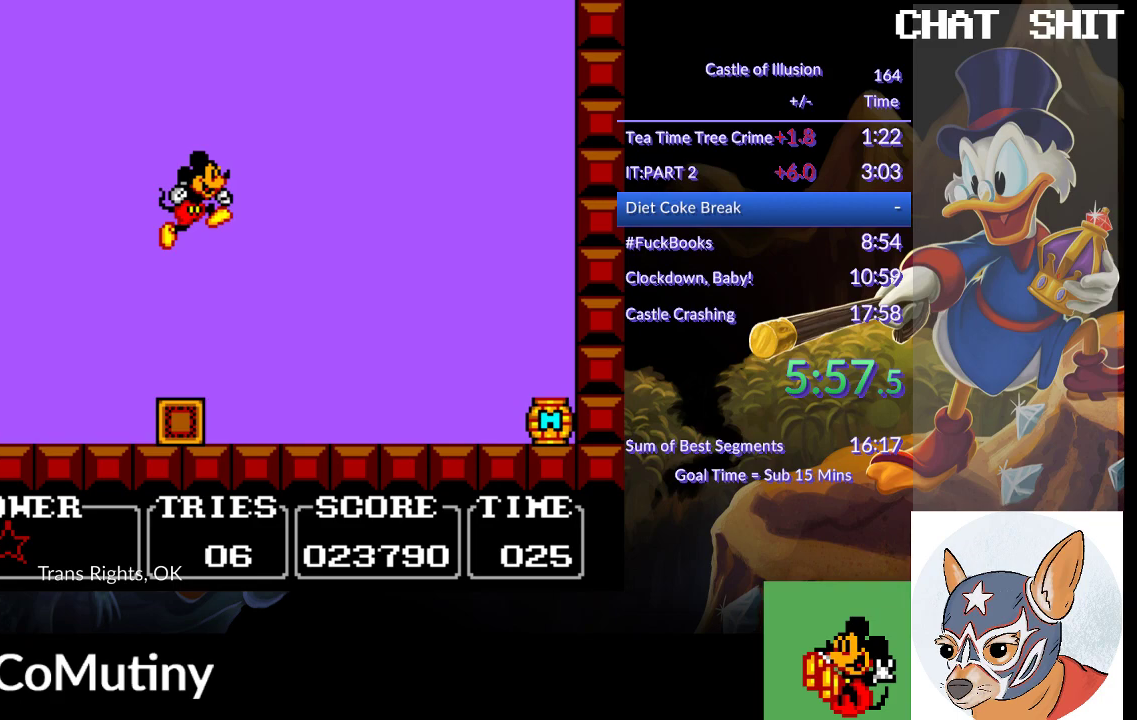
Gameplay with a controller (PlayStation layout); each line is a JSON object with the inputs held at the frame after it. "events" lists button and stick changes between this image and that frame as [ms after this image, input, new state], when the widget could be followed in between. Not read: R2 R3 right_stick.
{"buttons": ["R1"], "left_stick": "center", "events": [[383, "R1", "down"]]}
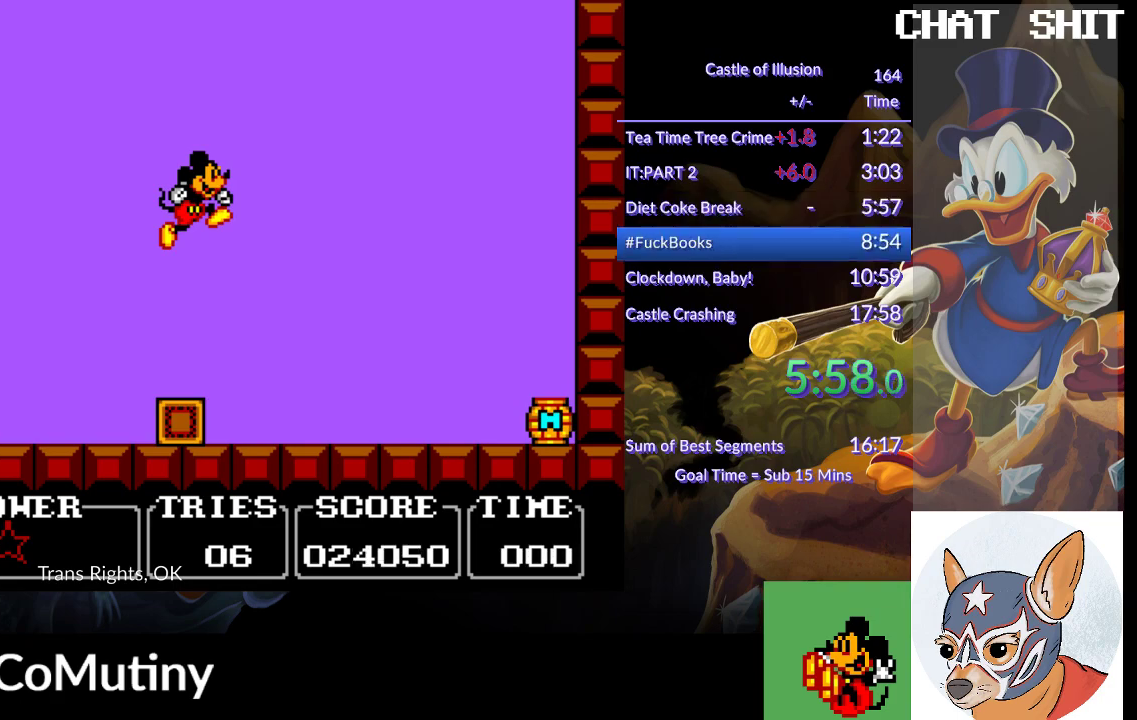
{"buttons": [], "left_stick": "center", "events": [[150, "R1", "up"]]}
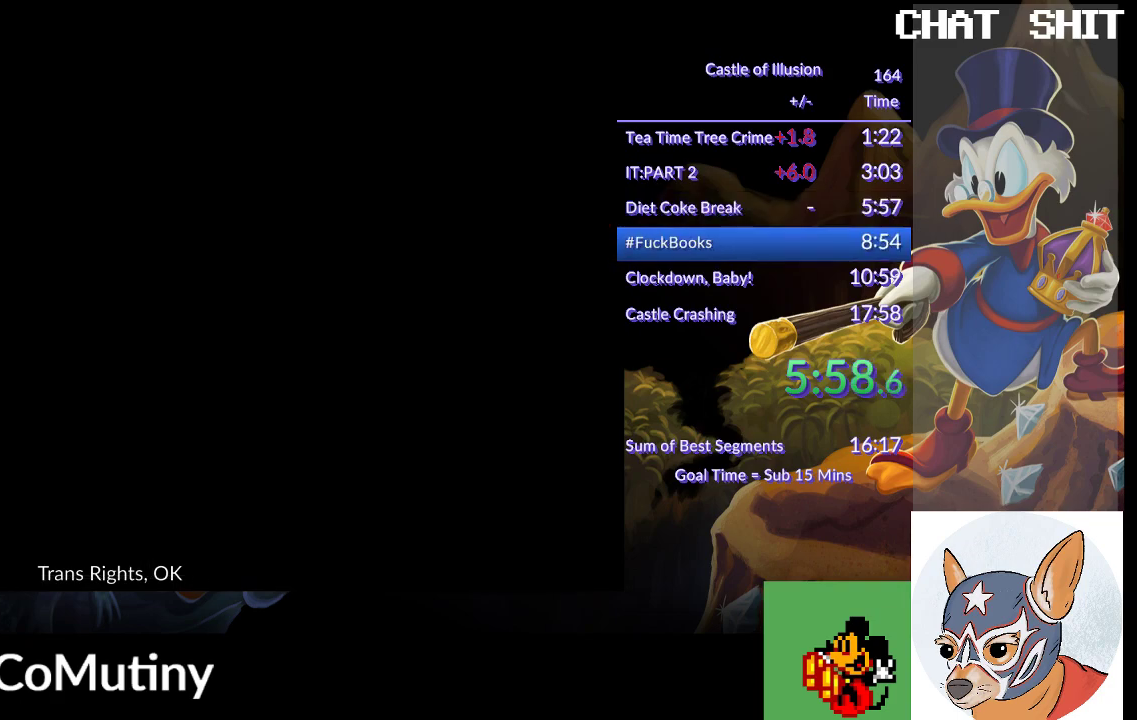
{"buttons": [], "left_stick": "center", "events": []}
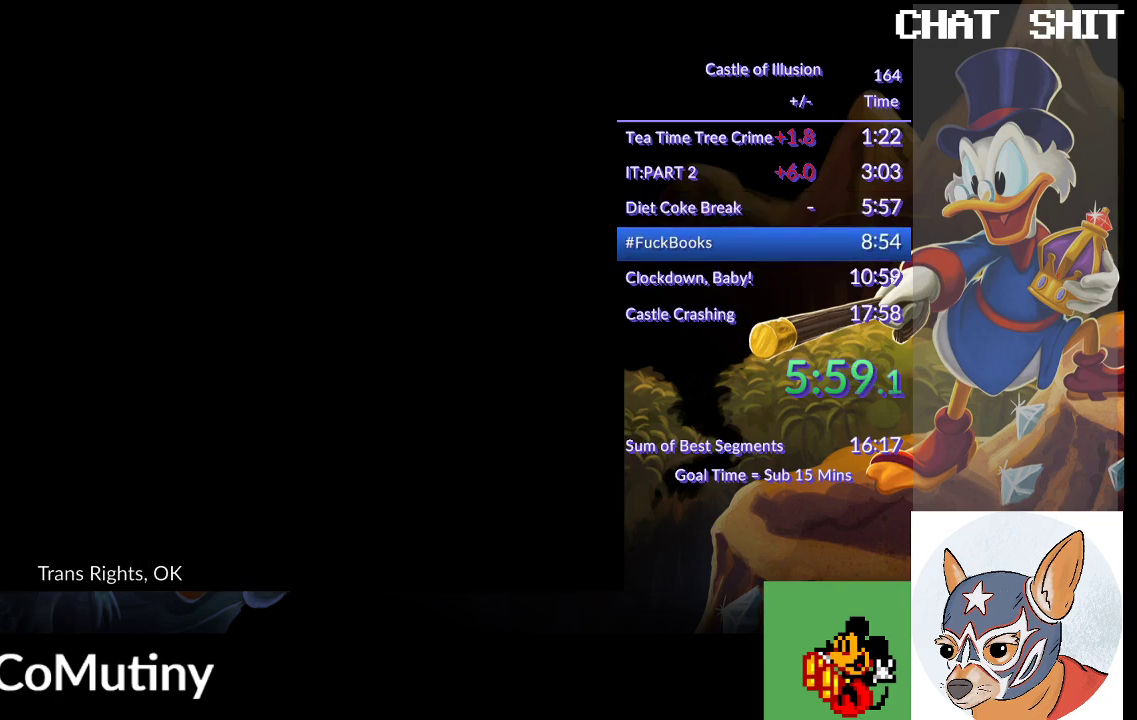
{"buttons": ["DPAD_RIGHT"], "left_stick": "center", "events": [[17, "DPAD_RIGHT", "down"]]}
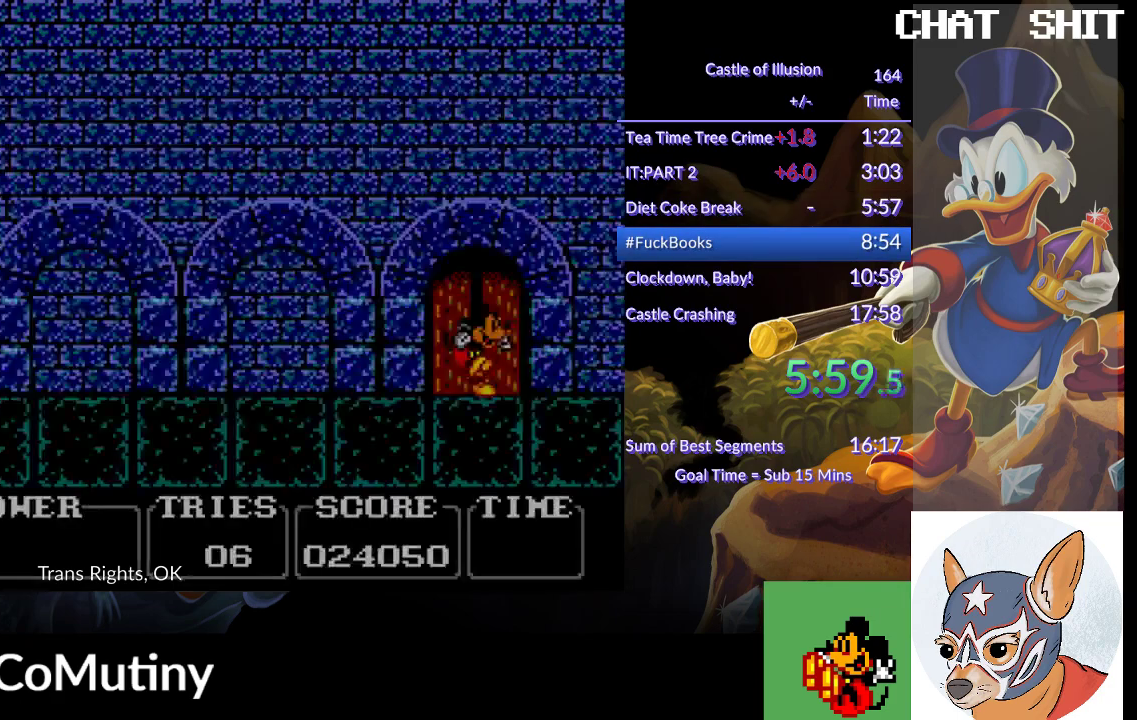
{"buttons": ["DPAD_LEFT"], "left_stick": "center", "events": [[417, "DPAD_RIGHT", "up"], [500, "DPAD_LEFT", "down"]]}
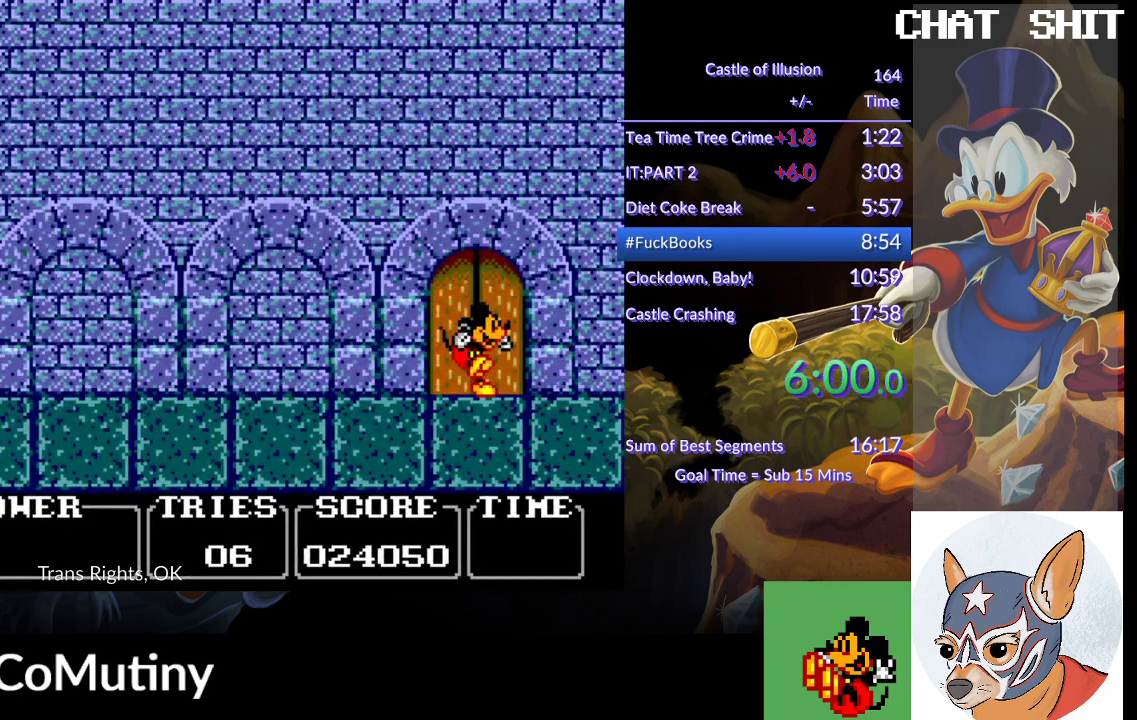
{"buttons": ["DPAD_LEFT"], "left_stick": "center", "events": []}
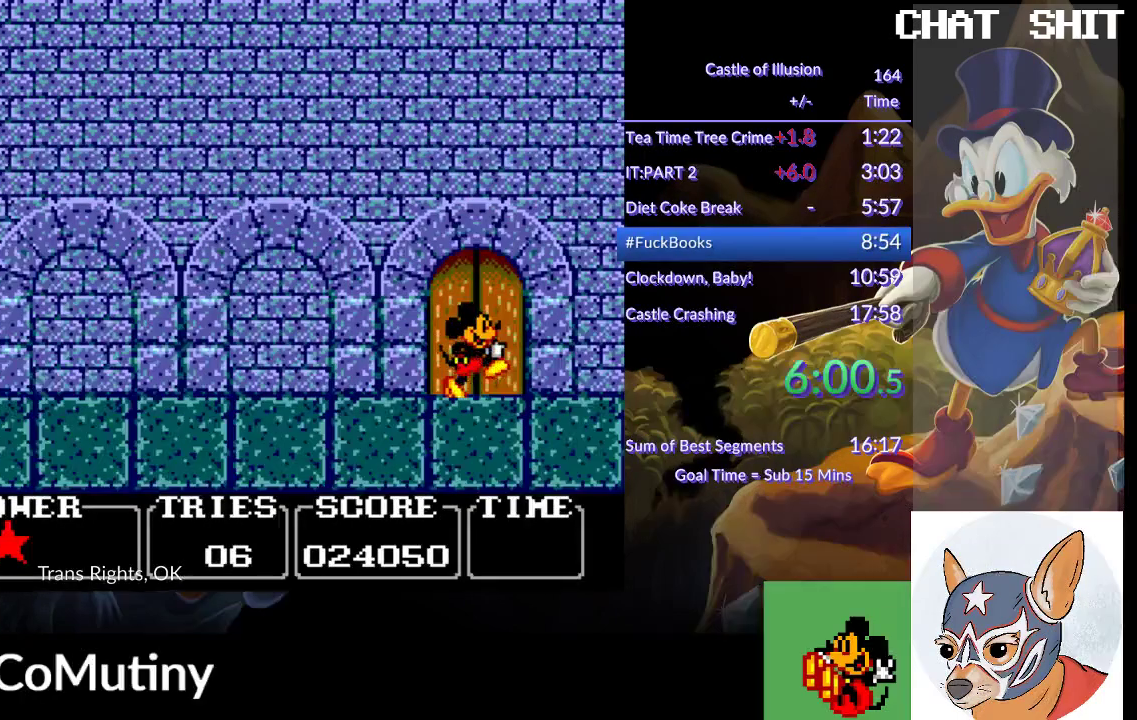
{"buttons": ["DPAD_LEFT"], "left_stick": "center", "events": []}
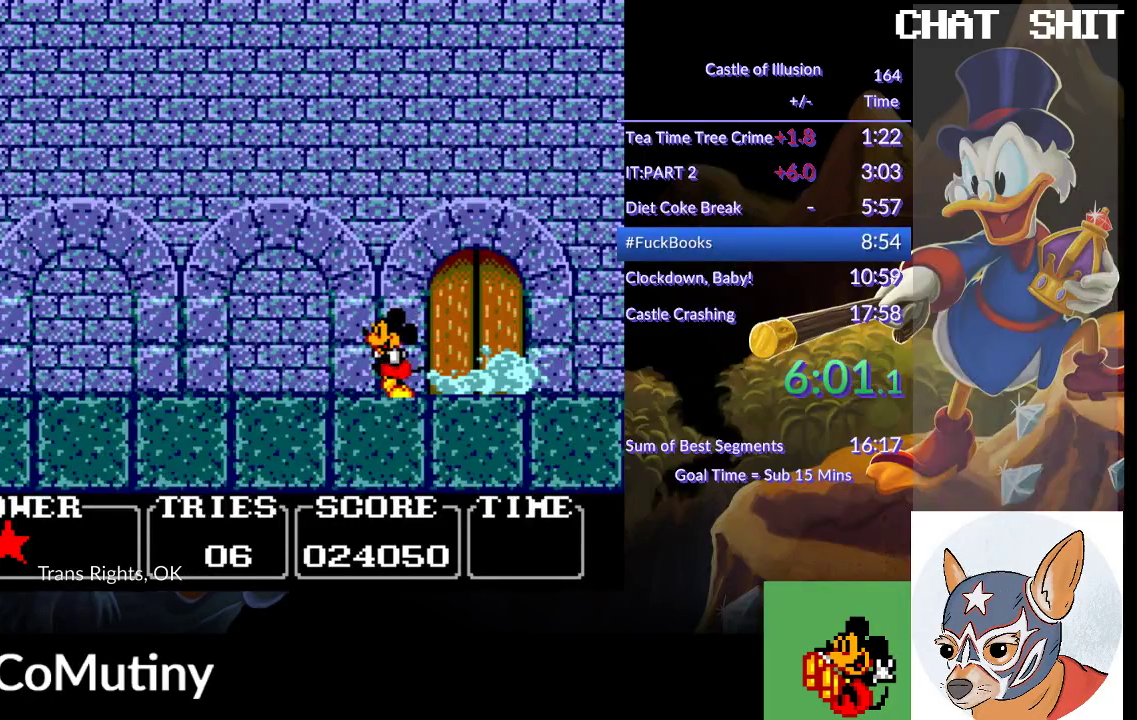
{"buttons": ["DPAD_LEFT"], "left_stick": "center", "events": []}
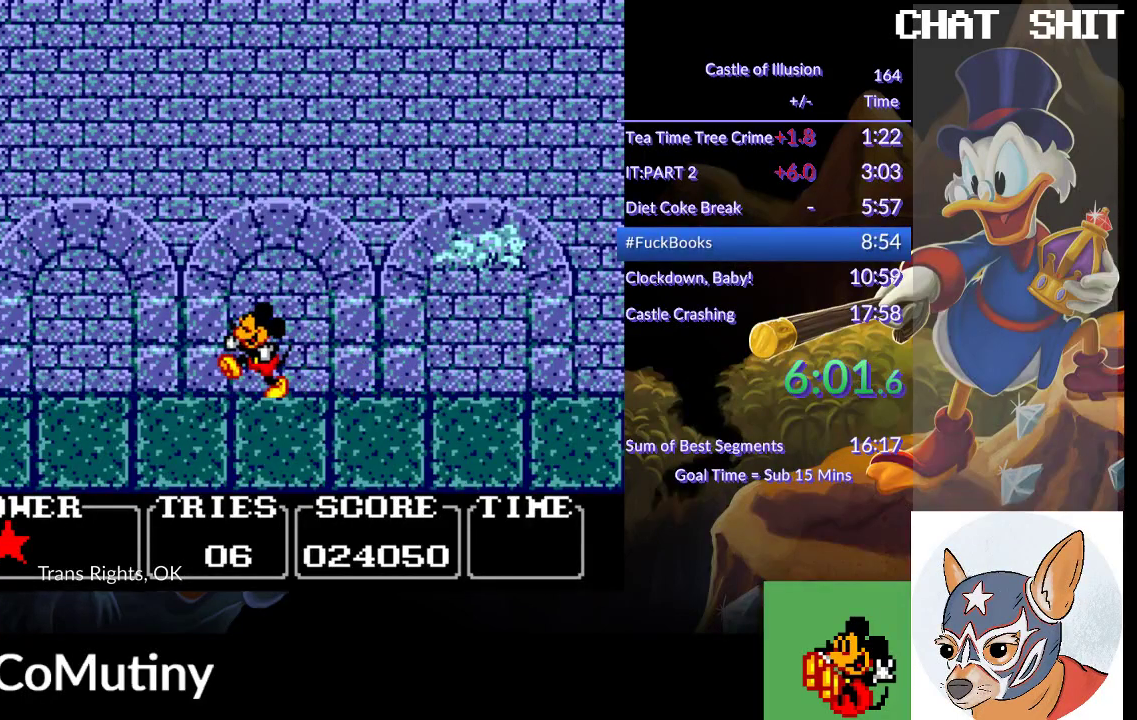
{"buttons": ["DPAD_LEFT"], "left_stick": "center", "events": []}
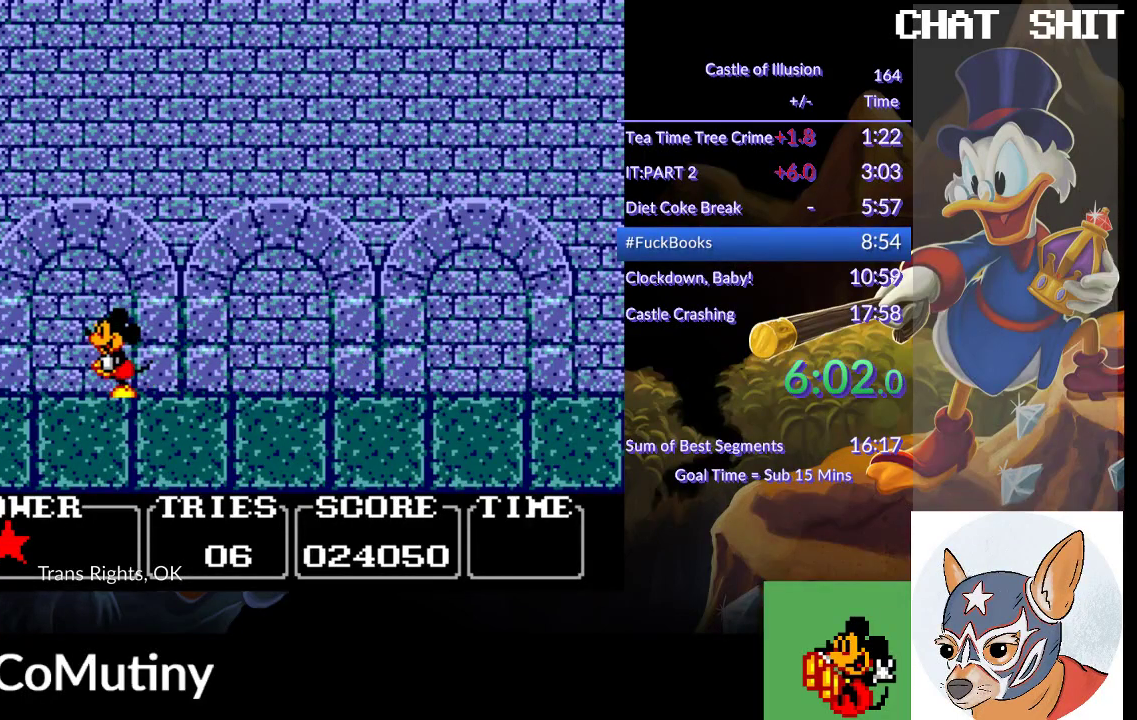
{"buttons": [], "left_stick": "center", "events": [[383, "DPAD_LEFT", "up"]]}
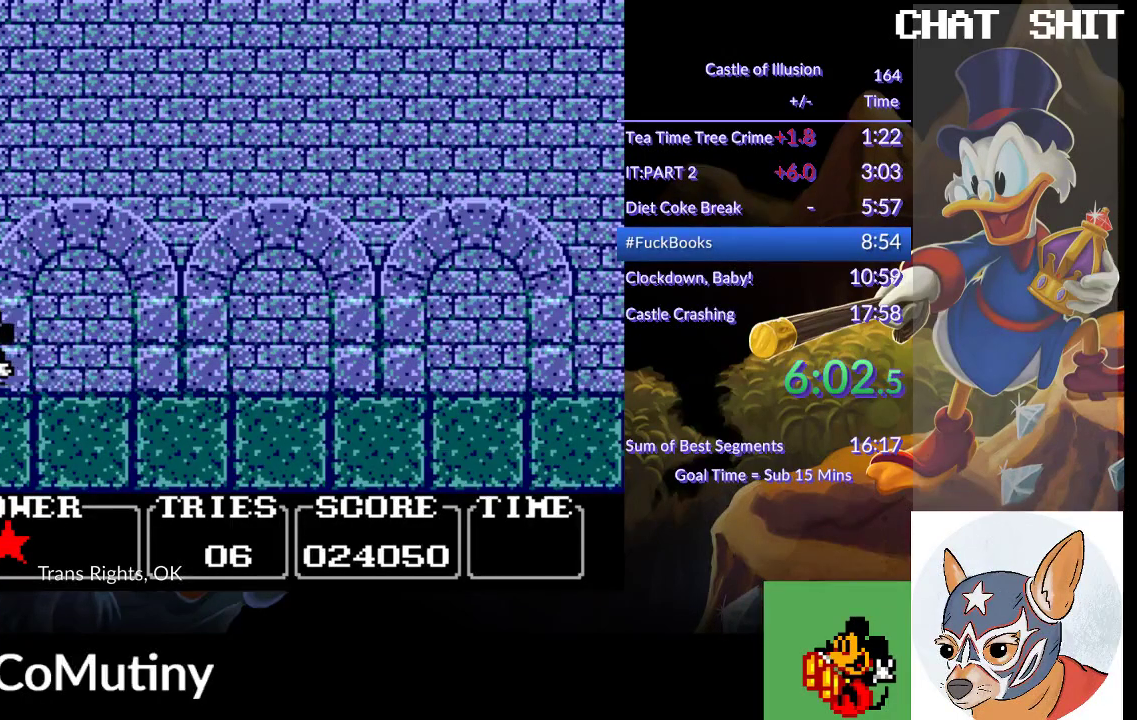
{"buttons": [], "left_stick": "center", "events": [[217, "DPAD_RIGHT", "down"], [300, "DPAD_RIGHT", "up"]]}
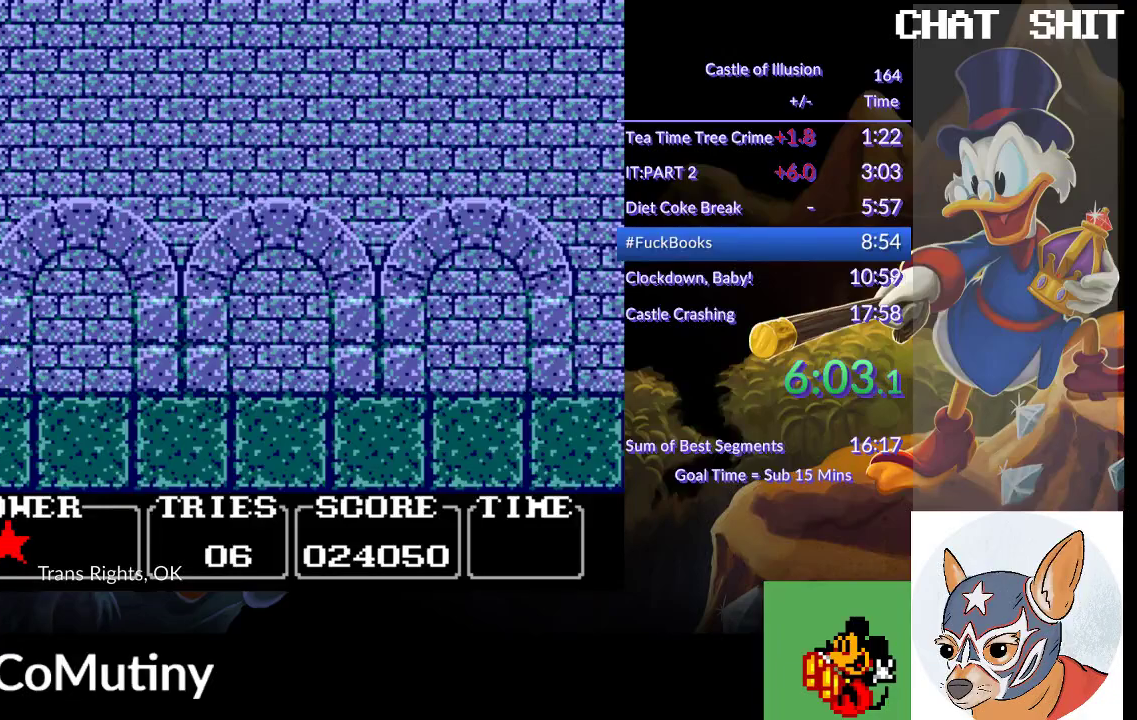
{"buttons": ["CROSS"], "left_stick": "center", "events": [[317, "CROSS", "down"]]}
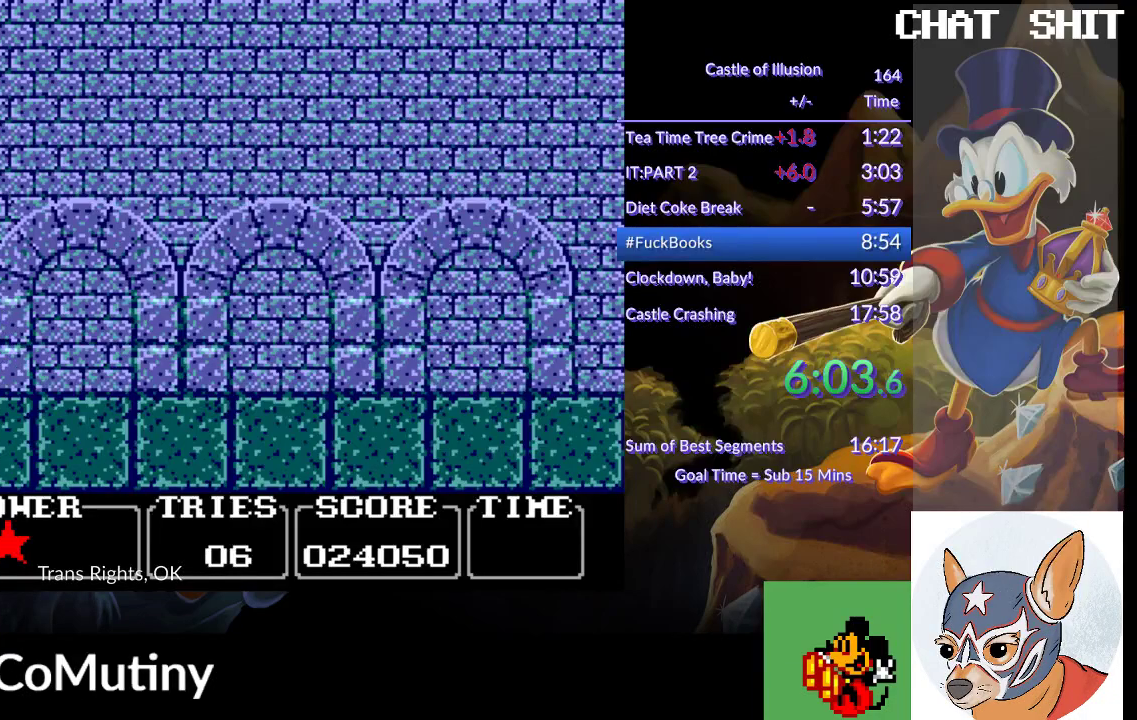
{"buttons": ["DPAD_UP"], "left_stick": "center", "events": [[150, "DPAD_RIGHT", "down"], [267, "DPAD_RIGHT", "up"], [300, "CROSS", "up"], [350, "DPAD_UP", "down"]]}
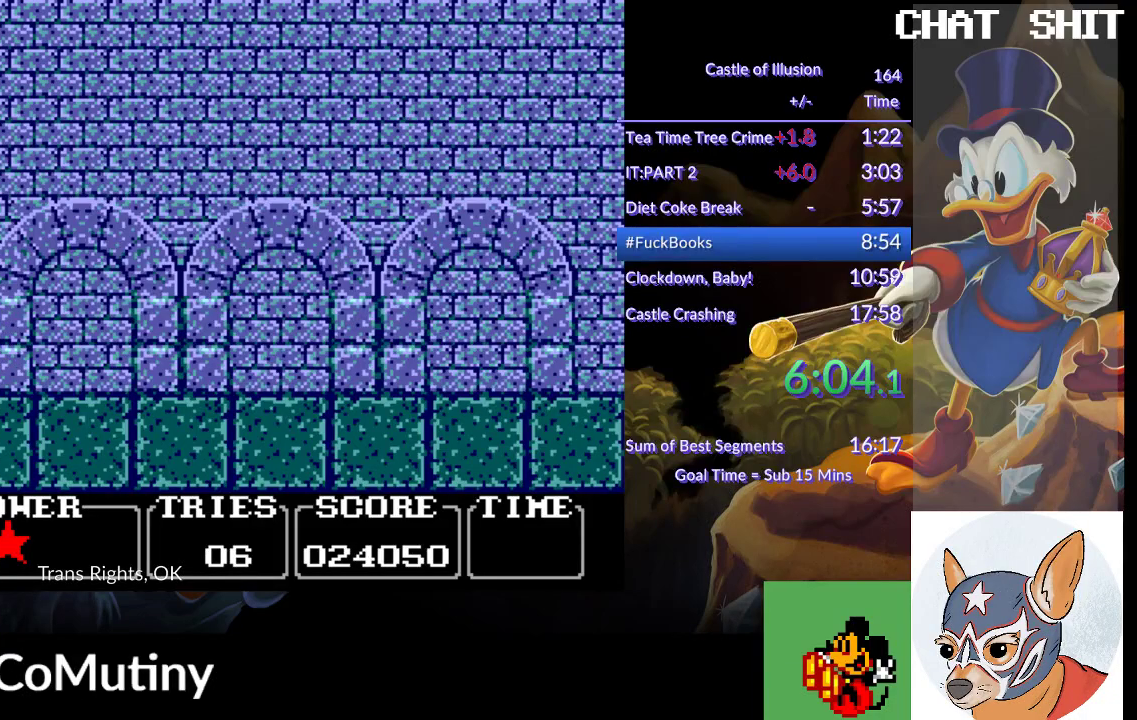
{"buttons": ["DPAD_UP"], "left_stick": "center", "events": []}
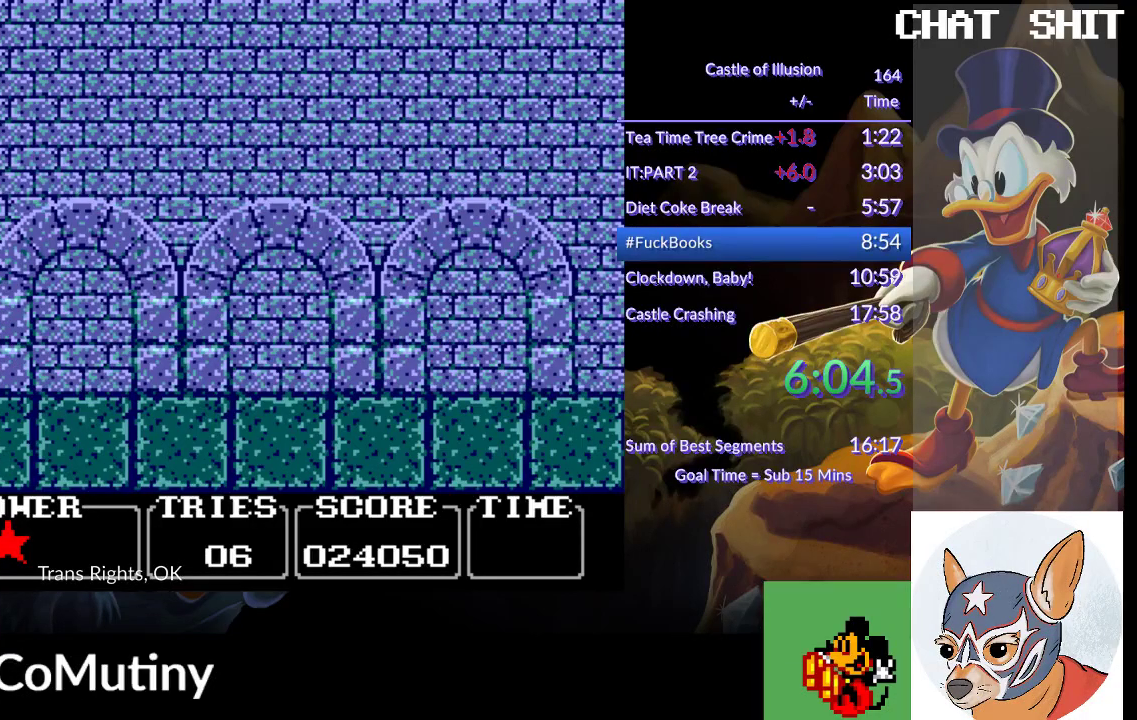
{"buttons": ["DPAD_UP"], "left_stick": "center", "events": []}
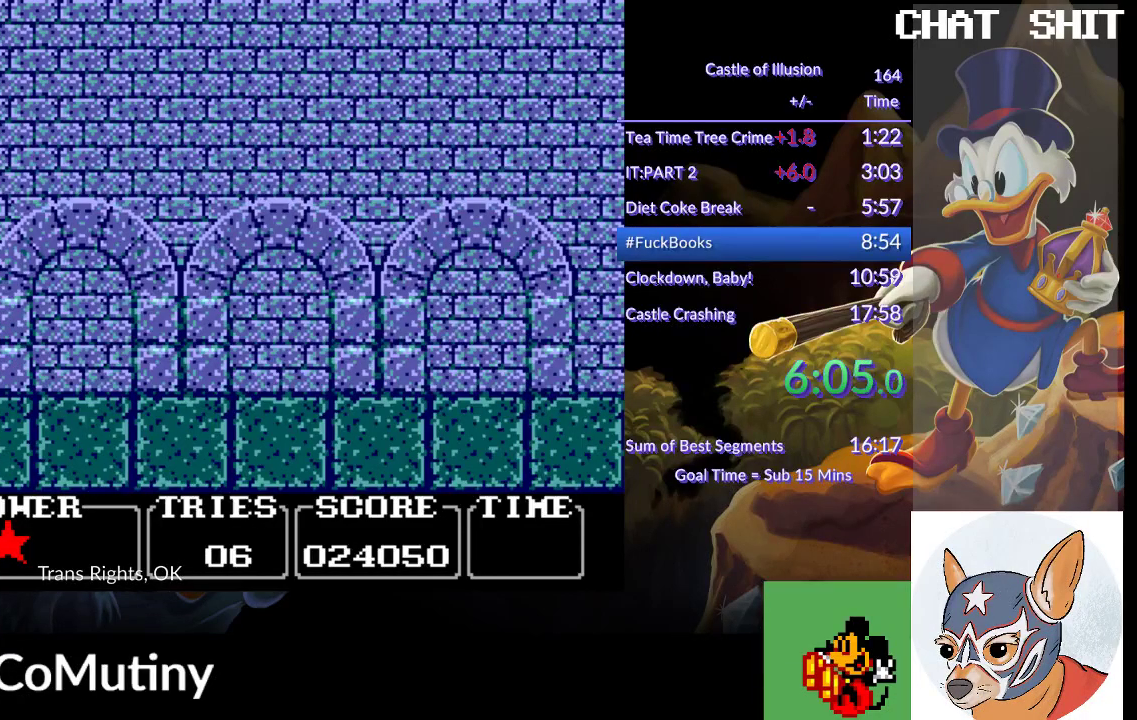
{"buttons": ["DPAD_UP"], "left_stick": "center", "events": []}
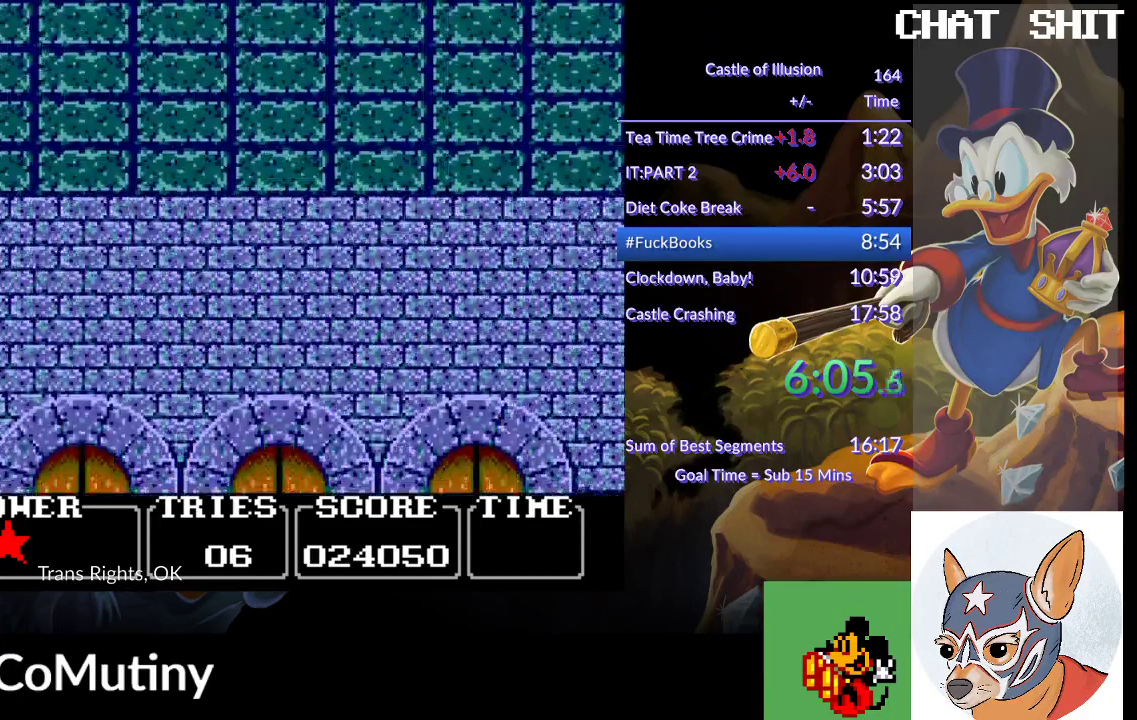
{"buttons": ["DPAD_UP"], "left_stick": "center", "events": []}